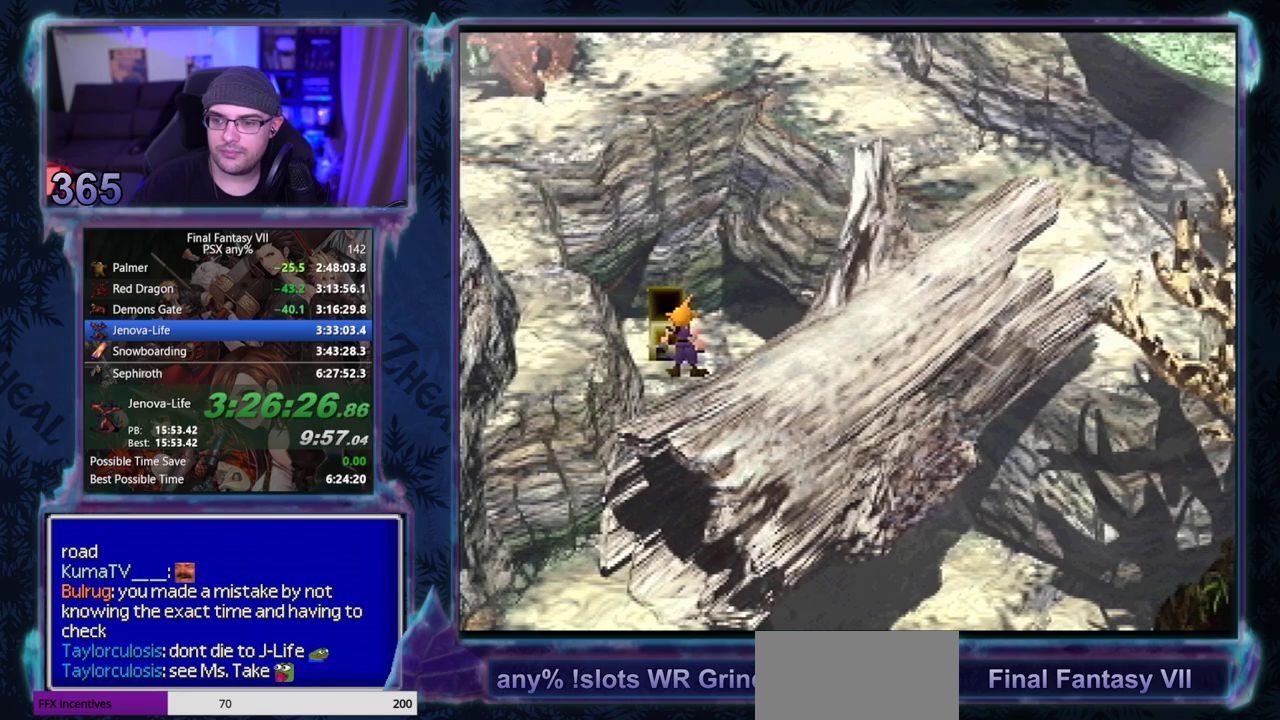
Gameplay with a controller (PlayStation layout); each line is a JSON object with the inputs held at the frame after it. "events" lists button and stick changes between this image and that frame as [ms after this image, input, new state], when the widget could be followed in between. Not read: CIRCLE L3 R3 right_stick.
{"buttons": [], "left_stick": "center", "events": []}
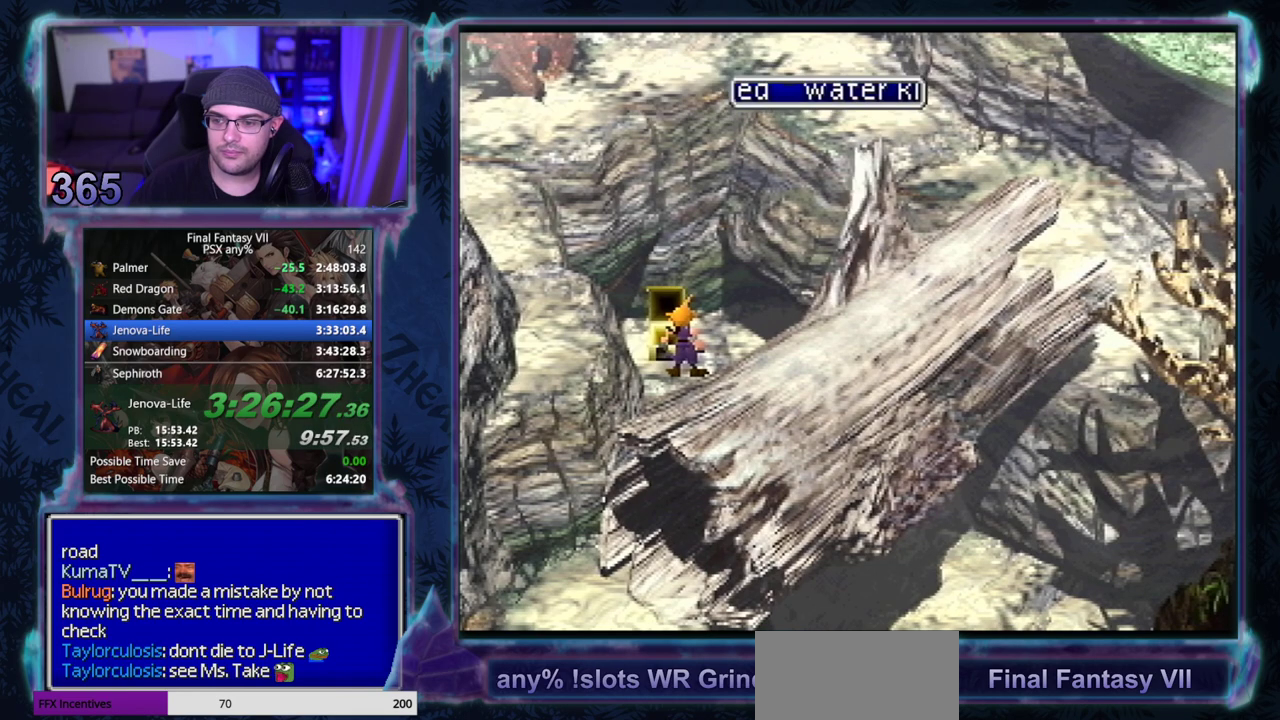
{"buttons": [], "left_stick": "center", "events": [[33, "TRIANGLE", "down"], [183, "TRIANGLE", "up"]]}
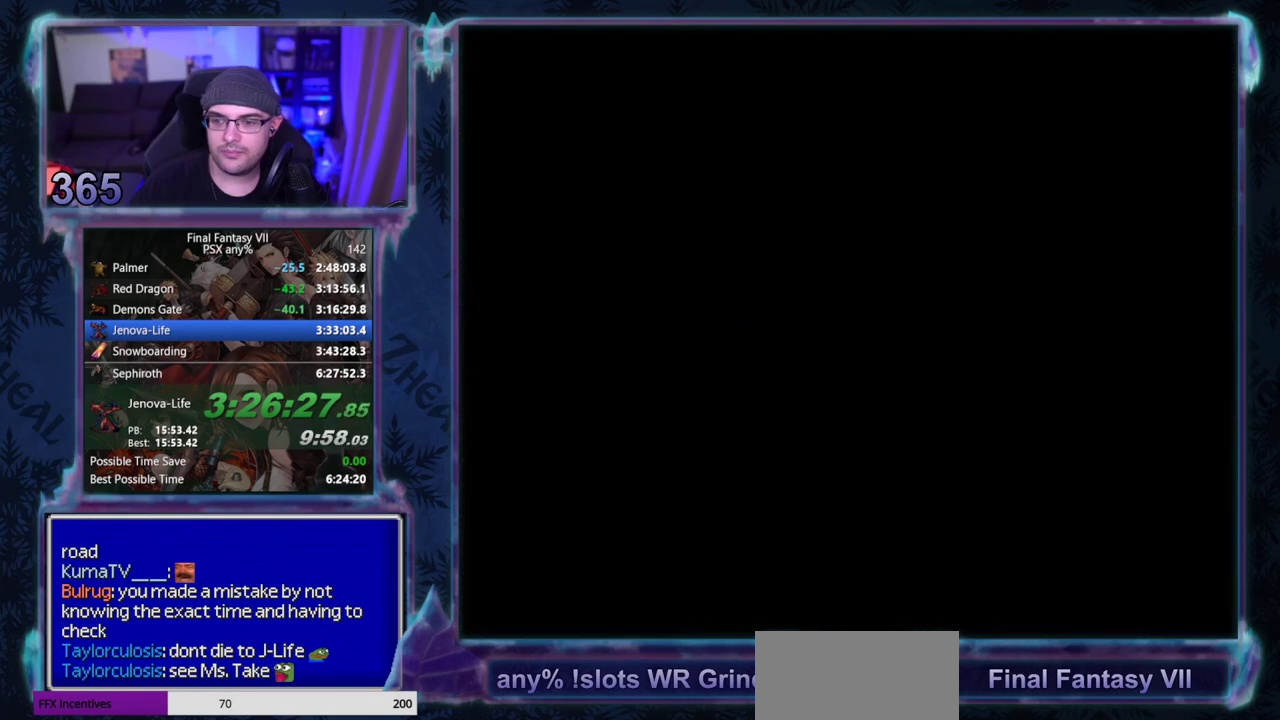
{"buttons": [], "left_stick": "center", "events": []}
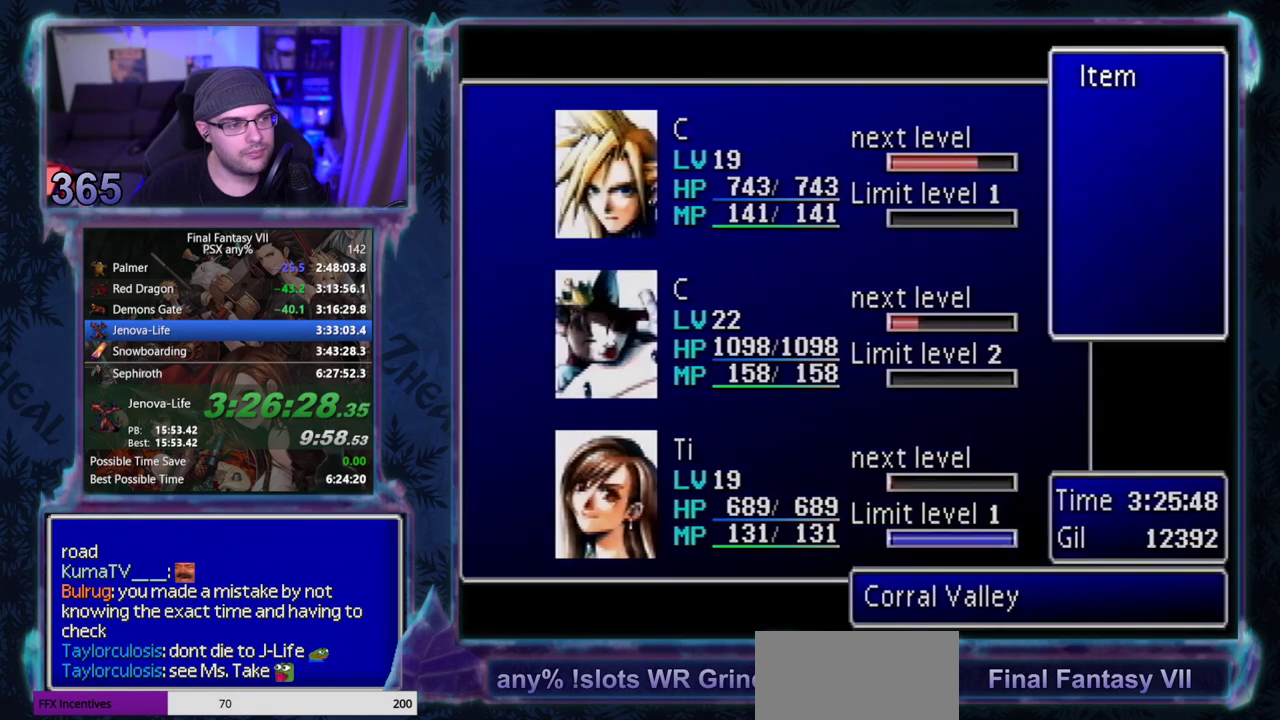
{"buttons": [], "left_stick": "center", "events": []}
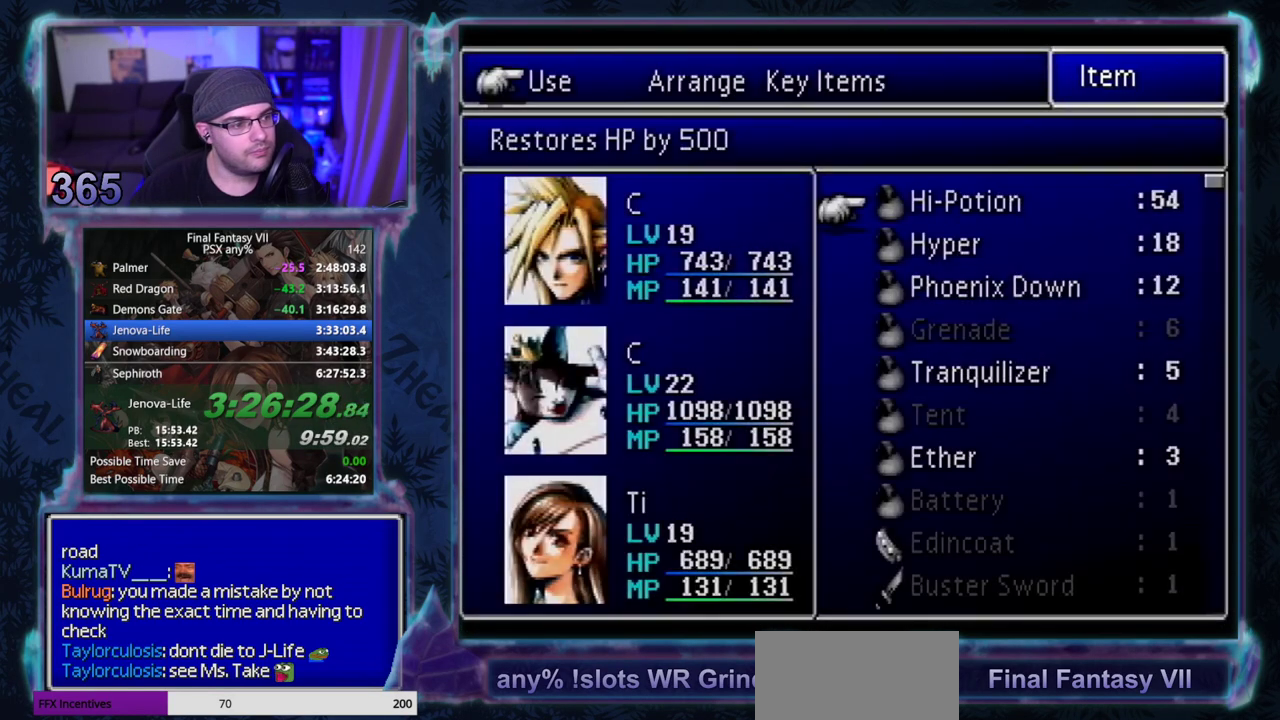
{"buttons": [], "left_stick": "center", "events": [[350, "DPAD_DOWN", "down"], [417, "DPAD_DOWN", "up"]]}
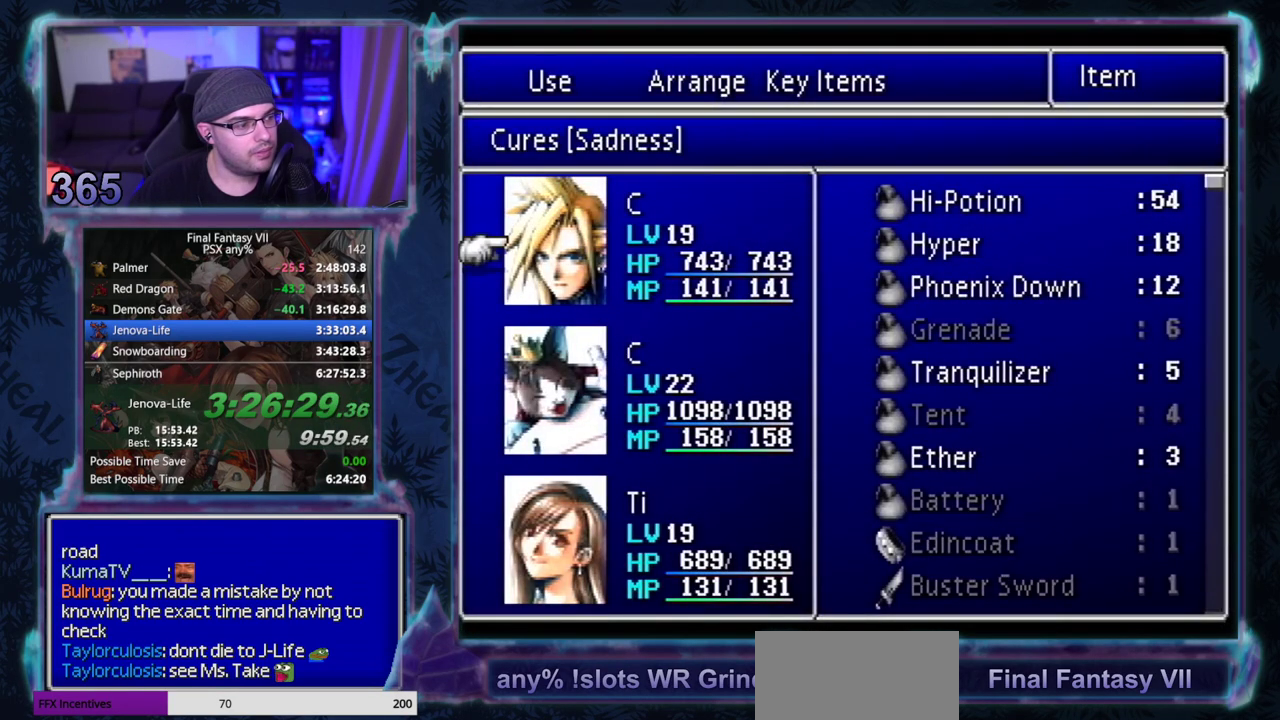
{"buttons": [], "left_stick": "center", "events": [[400, "DPAD_DOWN", "down"], [467, "DPAD_DOWN", "up"]]}
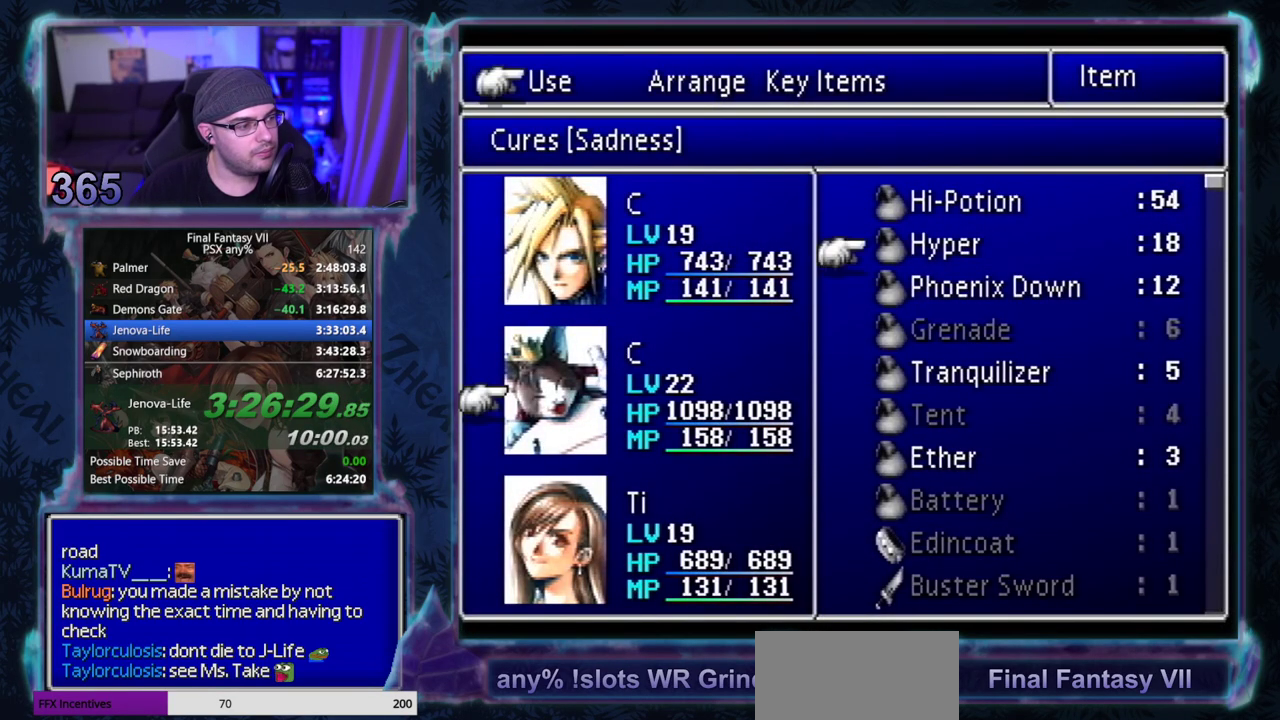
{"buttons": ["CROSS", "DPAD_DOWN"], "left_stick": "center", "events": [[200, "CROSS", "down"], [250, "CROSS", "up"], [317, "CROSS", "down"], [367, "CROSS", "up"], [417, "CROSS", "down"], [500, "DPAD_DOWN", "down"]]}
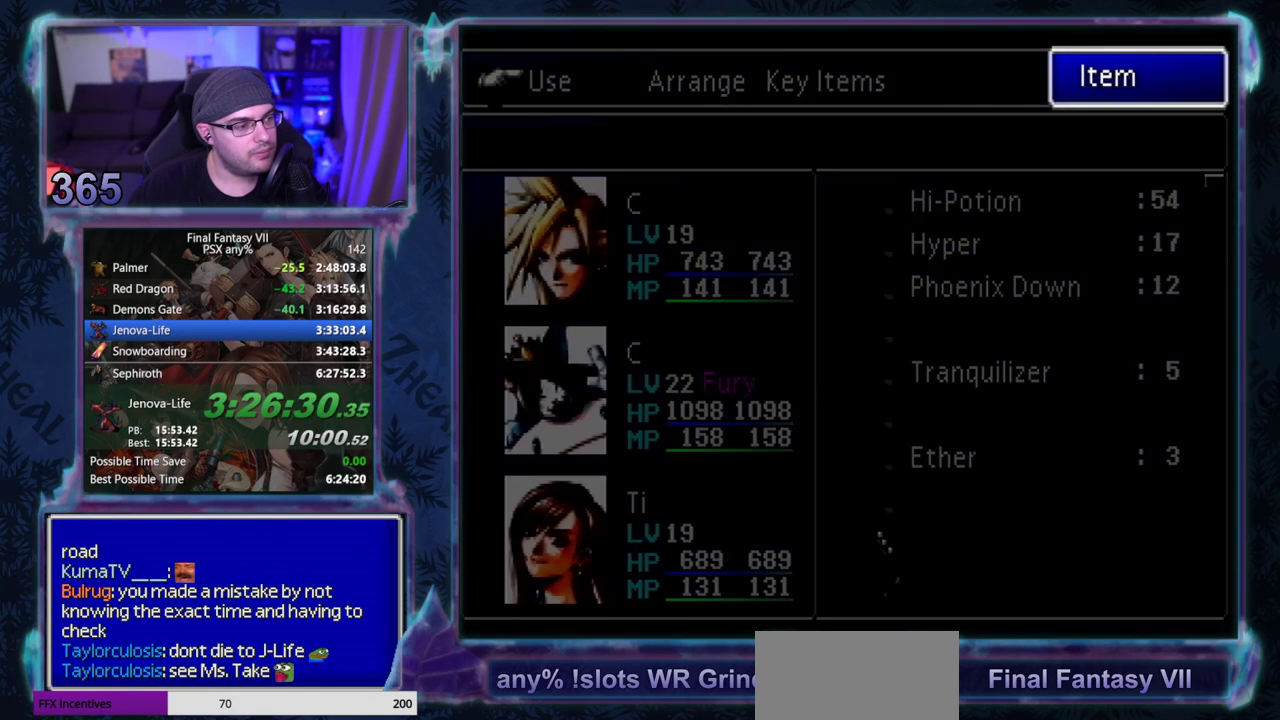
{"buttons": ["DPAD_DOWN"], "left_stick": "center", "events": [[17, "CROSS", "up"]]}
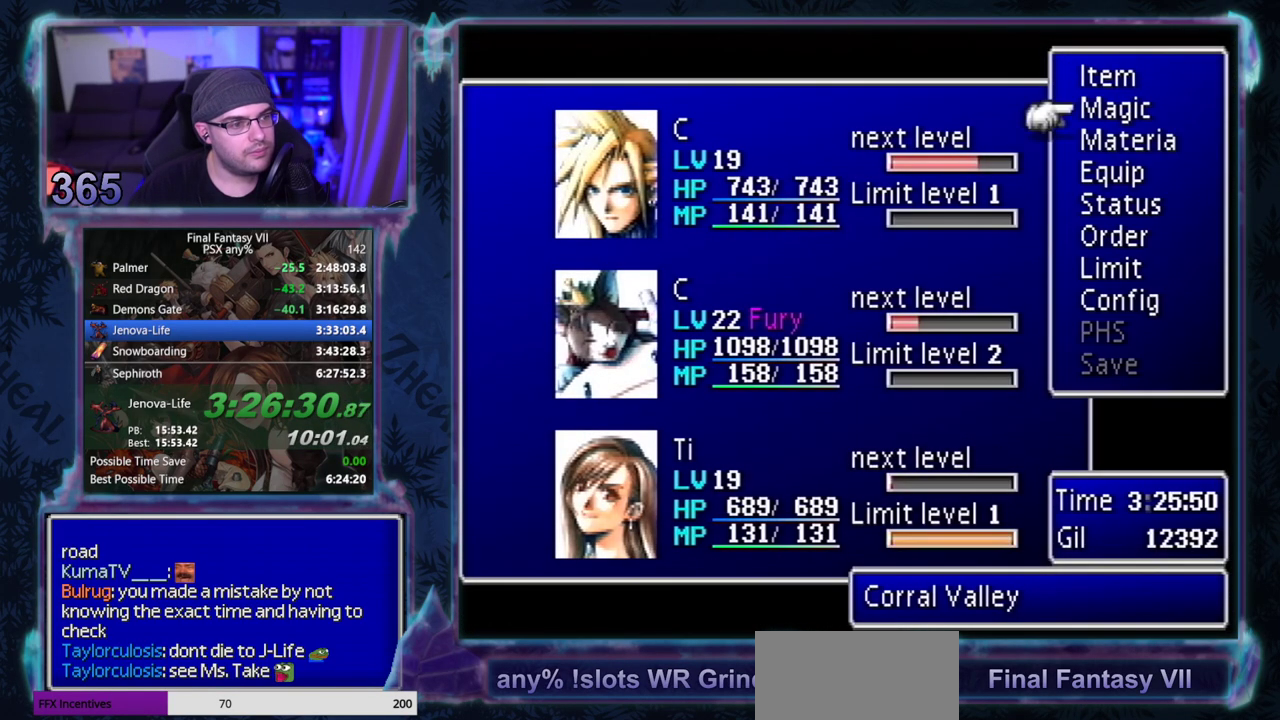
{"buttons": [], "left_stick": "center", "events": [[67, "DPAD_DOWN", "up"], [233, "DPAD_DOWN", "down"], [317, "DPAD_DOWN", "up"], [383, "DPAD_DOWN", "down"], [467, "DPAD_DOWN", "up"]]}
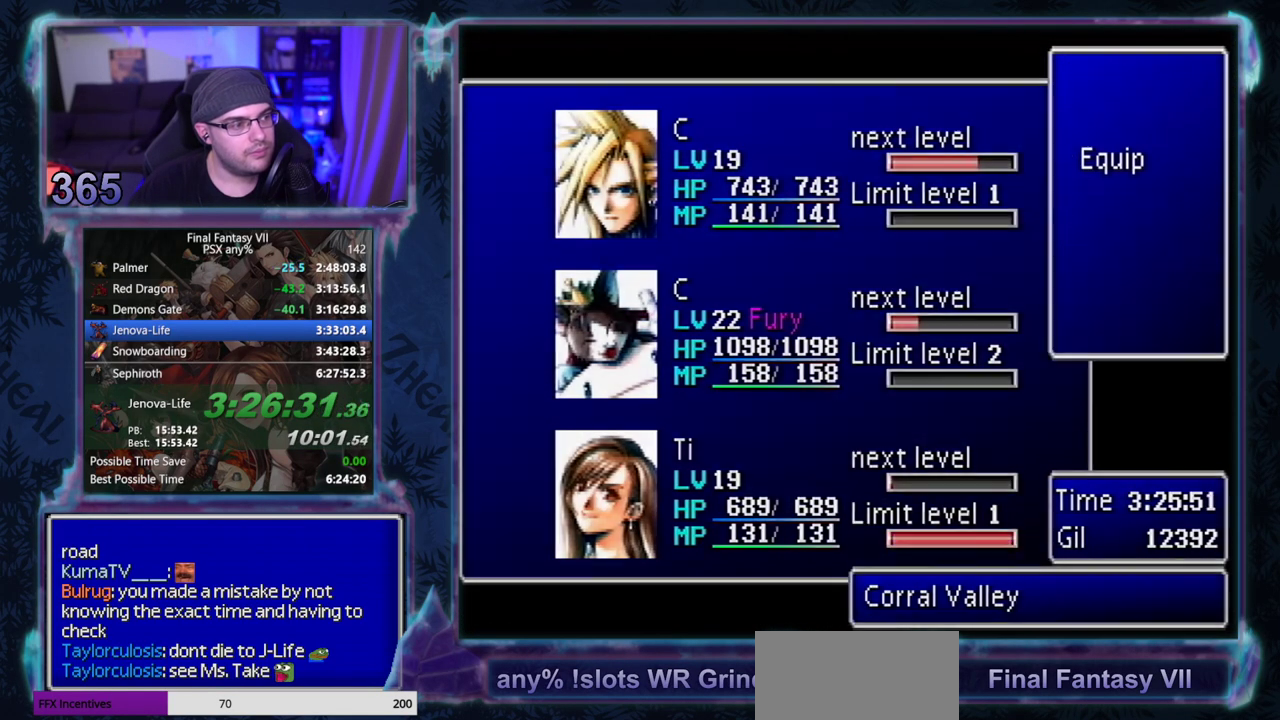
{"buttons": [], "left_stick": "center", "events": []}
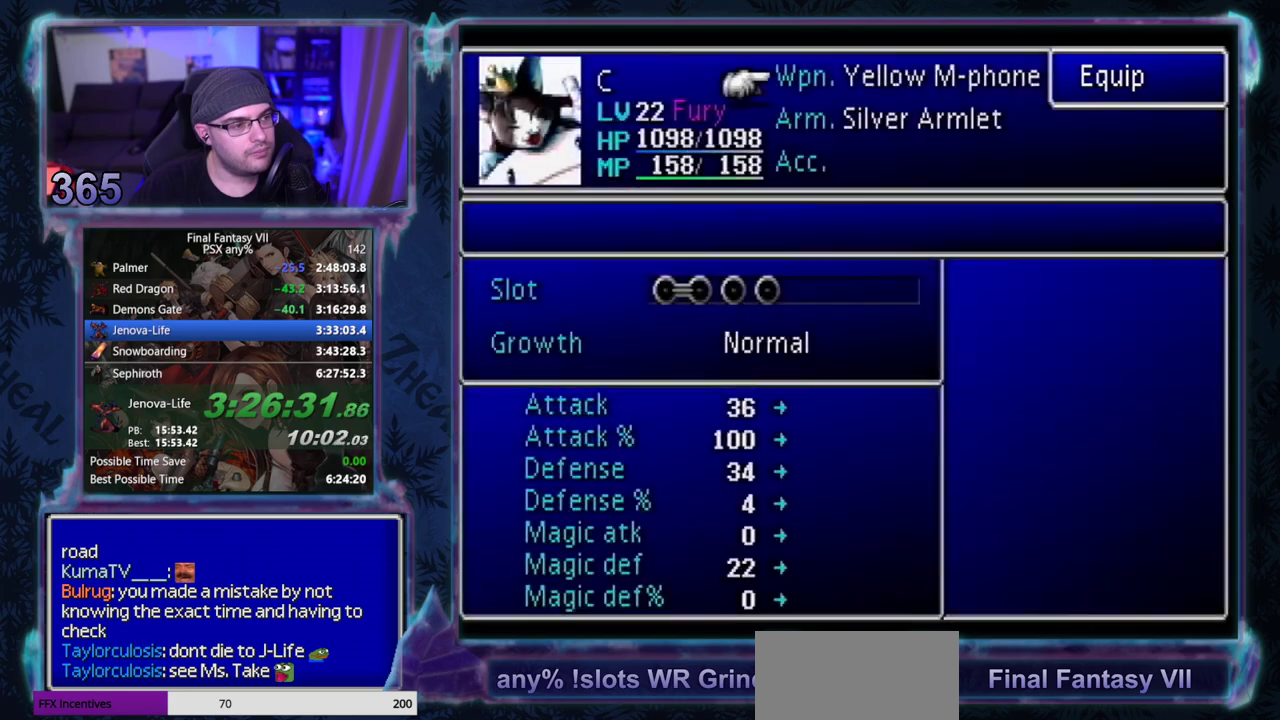
{"buttons": [], "left_stick": "center", "events": [[83, "DPAD_UP", "down"], [167, "DPAD_UP", "up"], [383, "SQUARE", "down"], [483, "SQUARE", "up"]]}
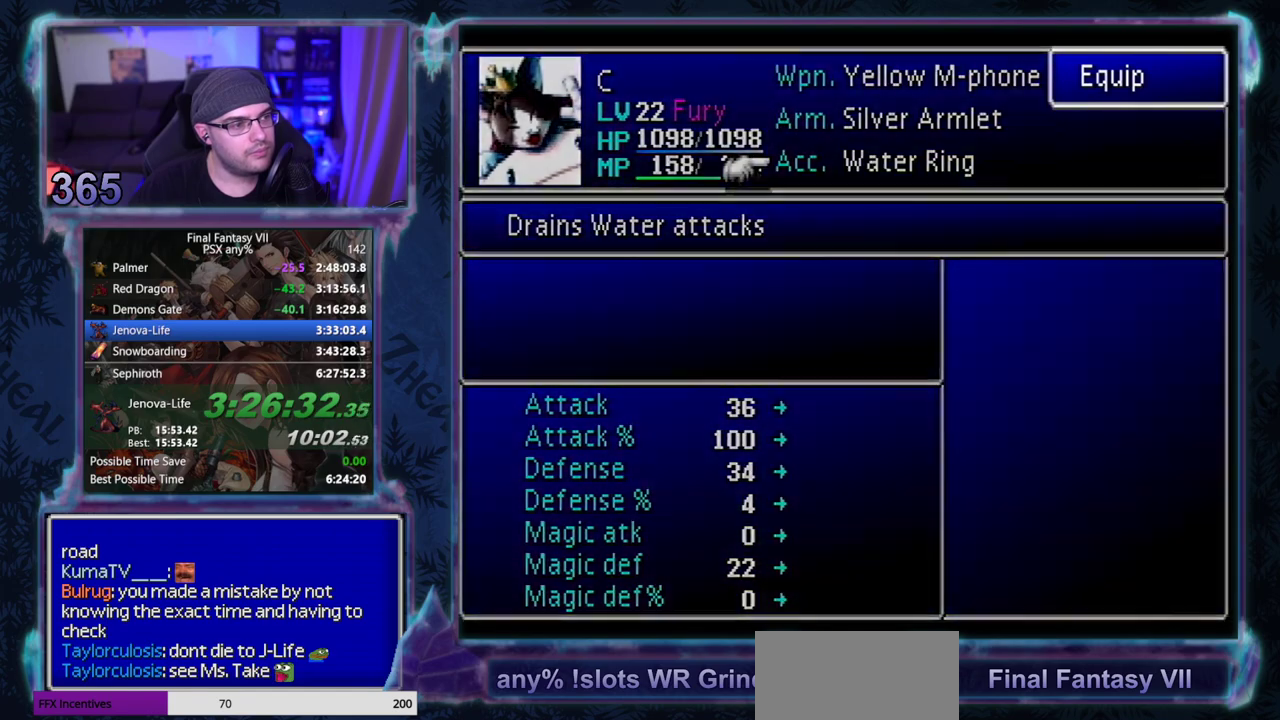
{"buttons": [], "left_stick": "center", "events": []}
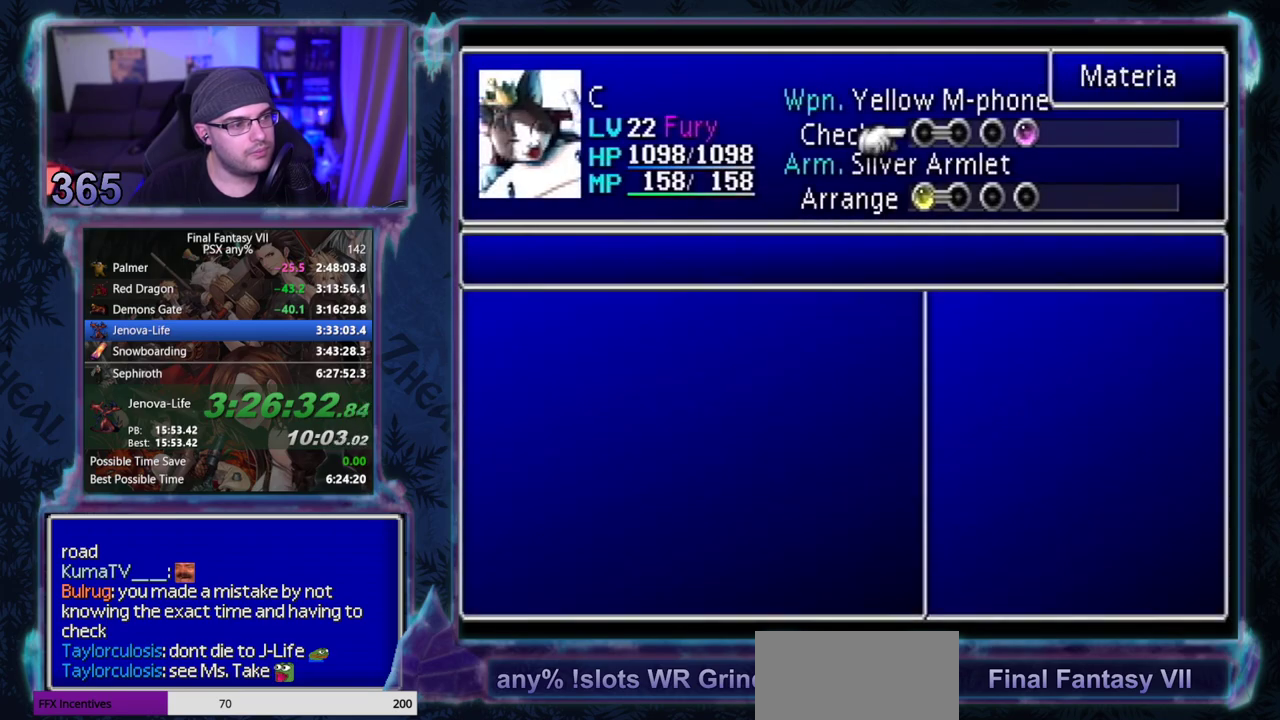
{"buttons": [], "left_stick": "center", "events": [[50, "DPAD_RIGHT", "down"], [100, "DPAD_RIGHT", "up"], [183, "DPAD_DOWN", "down"], [267, "DPAD_DOWN", "up"], [333, "DPAD_LEFT", "down"], [417, "DPAD_LEFT", "up"]]}
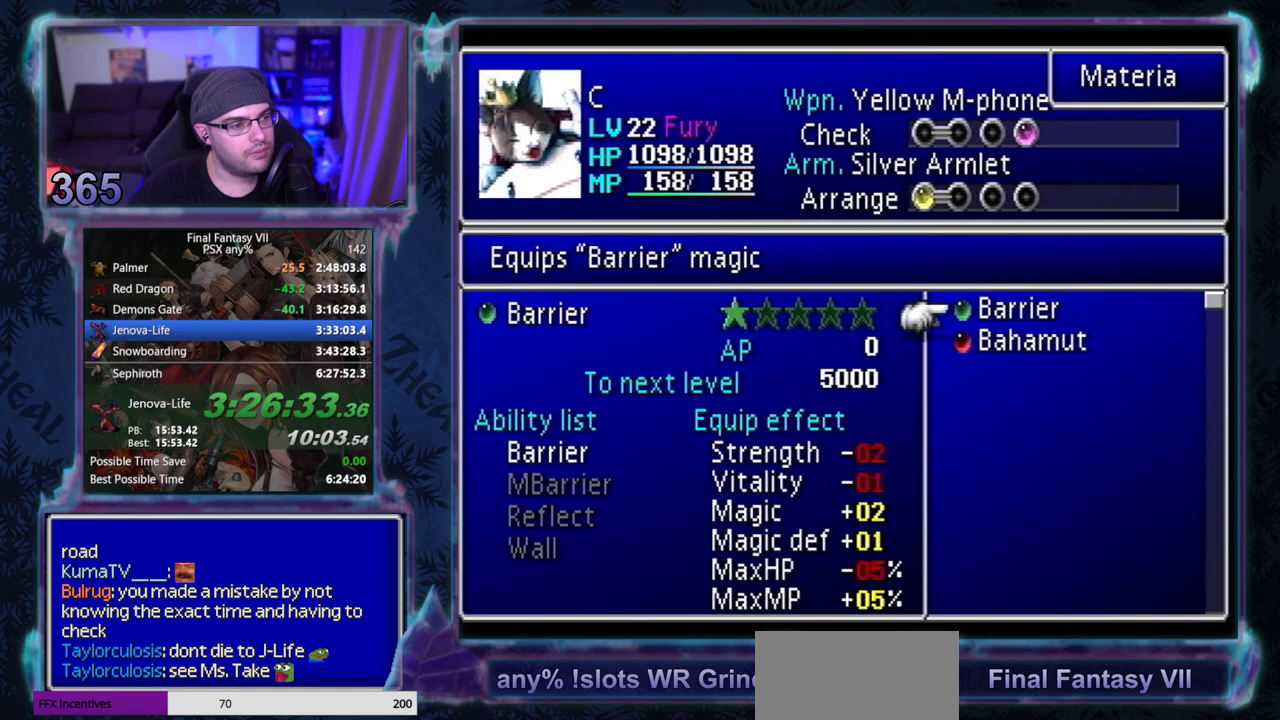
{"buttons": ["DPAD_DOWN"], "left_stick": "center", "events": [[317, "DPAD_RIGHT", "down"], [367, "DPAD_RIGHT", "up"], [450, "DPAD_DOWN", "down"]]}
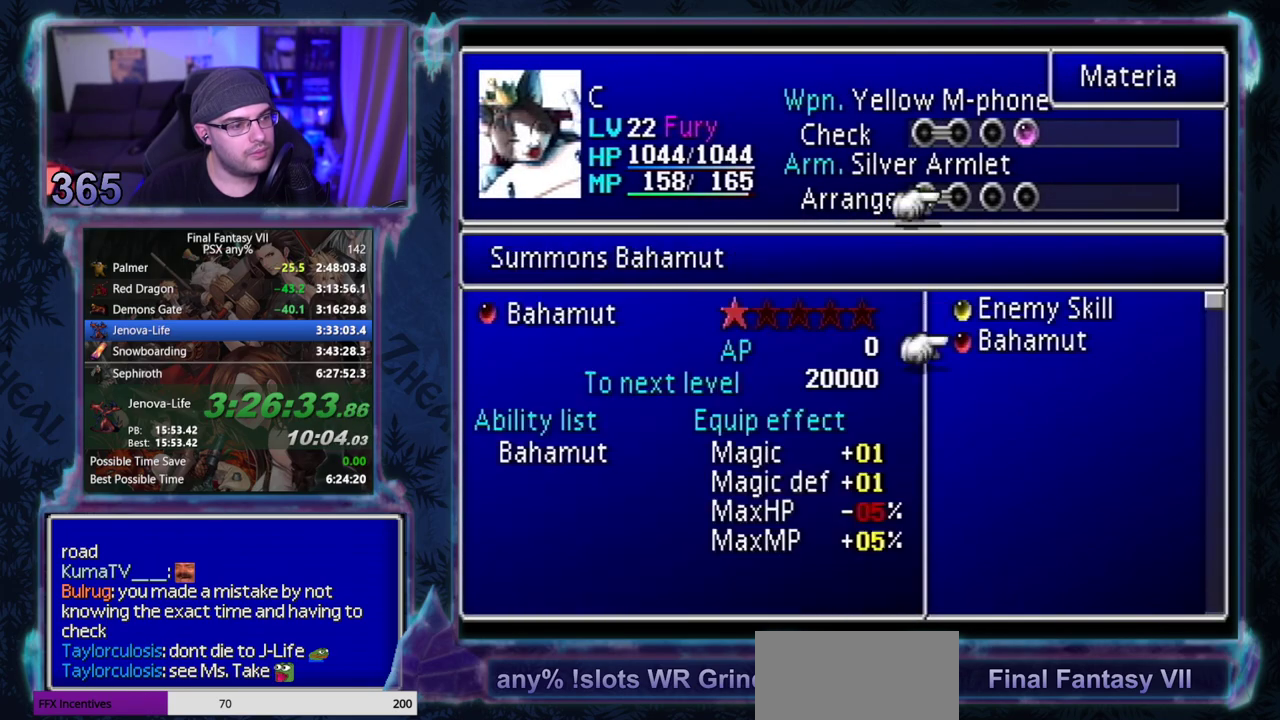
{"buttons": [], "left_stick": "center", "events": [[17, "DPAD_DOWN", "up"], [217, "L1", "down"], [300, "L1", "up"], [400, "DPAD_UP", "down"], [500, "DPAD_UP", "up"]]}
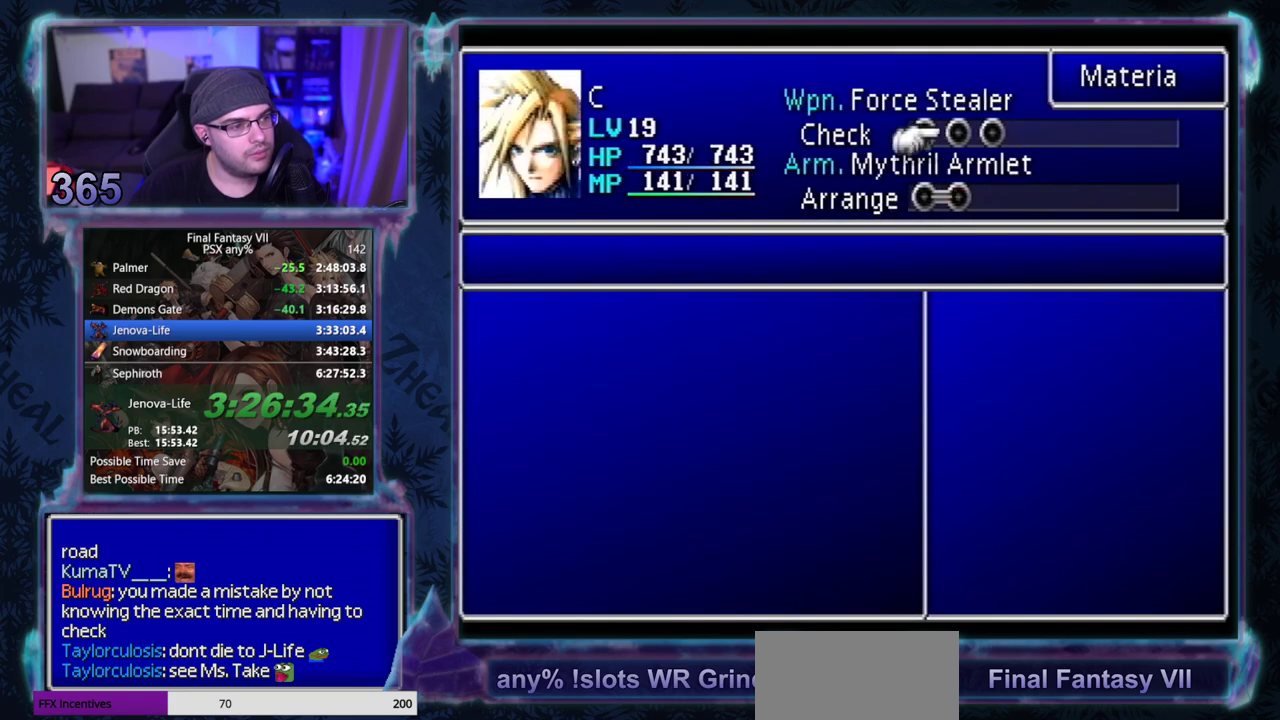
{"buttons": [], "left_stick": "center", "events": [[383, "DPAD_UP", "down"], [467, "DPAD_UP", "up"]]}
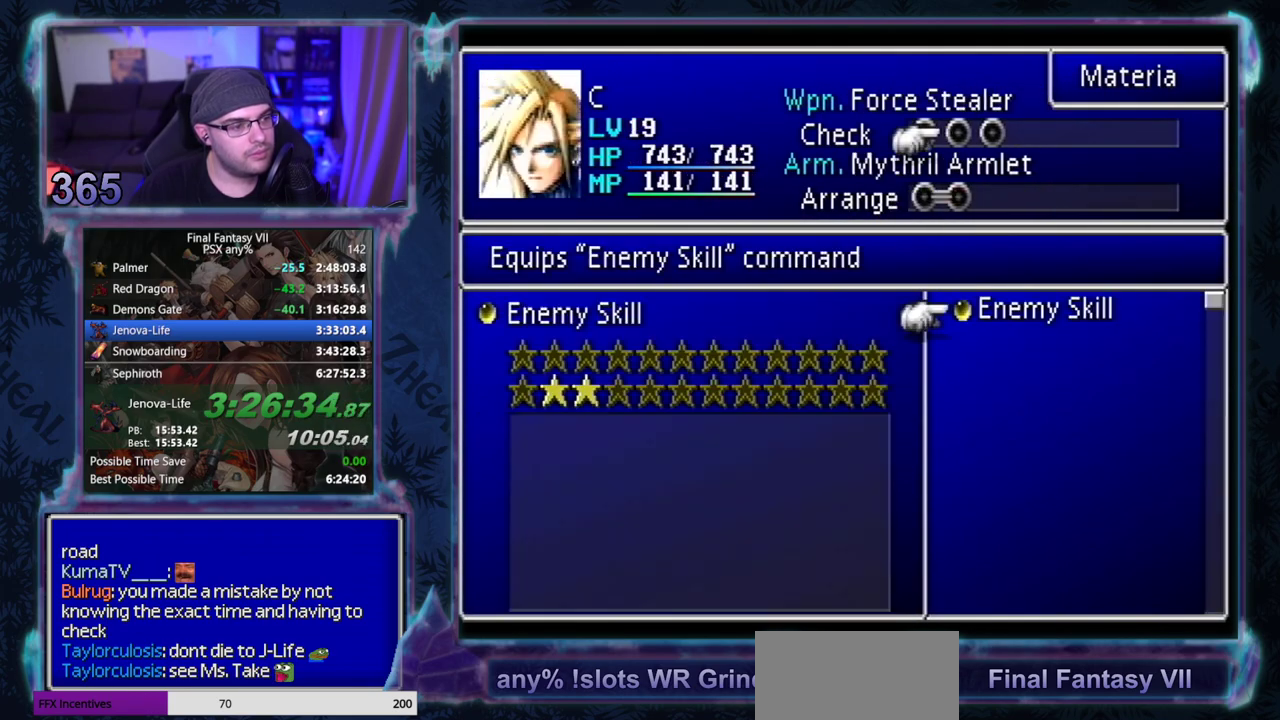
{"buttons": ["DPAD_DOWN"], "left_stick": "center", "events": [[83, "CROSS", "down"], [133, "CROSS", "up"], [200, "CROSS", "down"], [283, "CROSS", "up"], [333, "CROSS", "down"], [417, "CROSS", "up"], [450, "DPAD_DOWN", "down"]]}
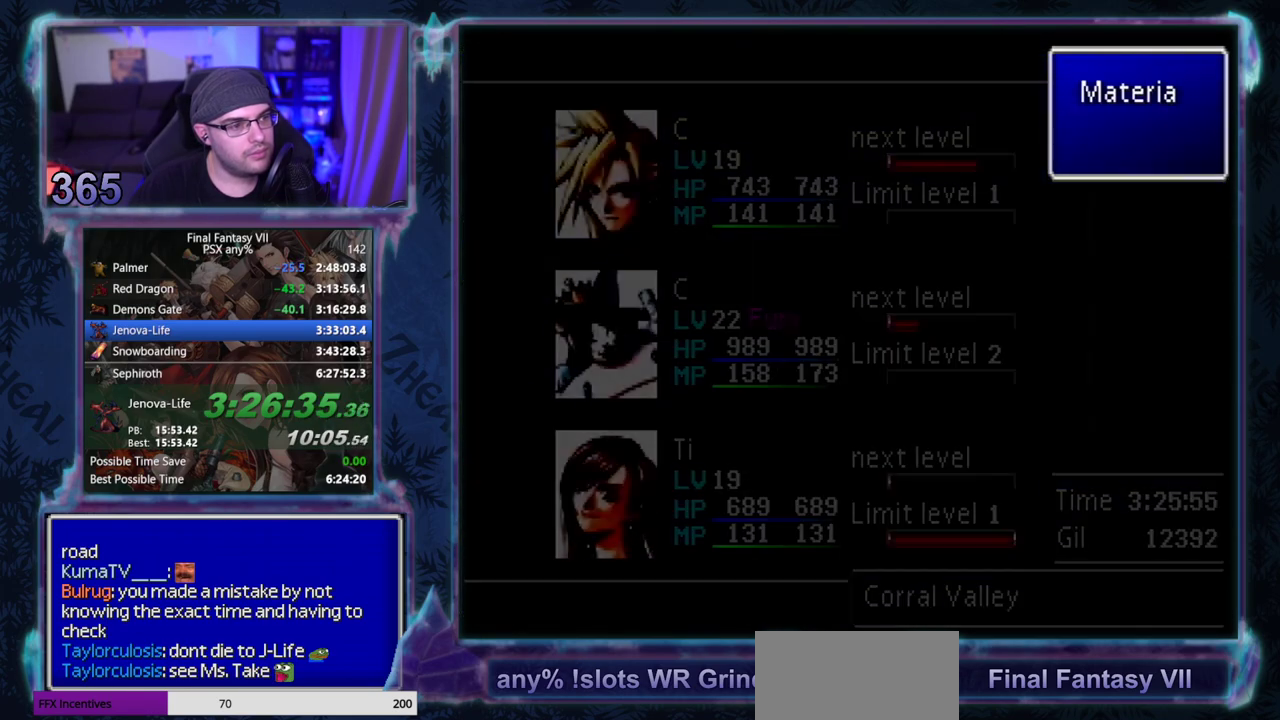
{"buttons": ["DPAD_DOWN"], "left_stick": "center", "events": []}
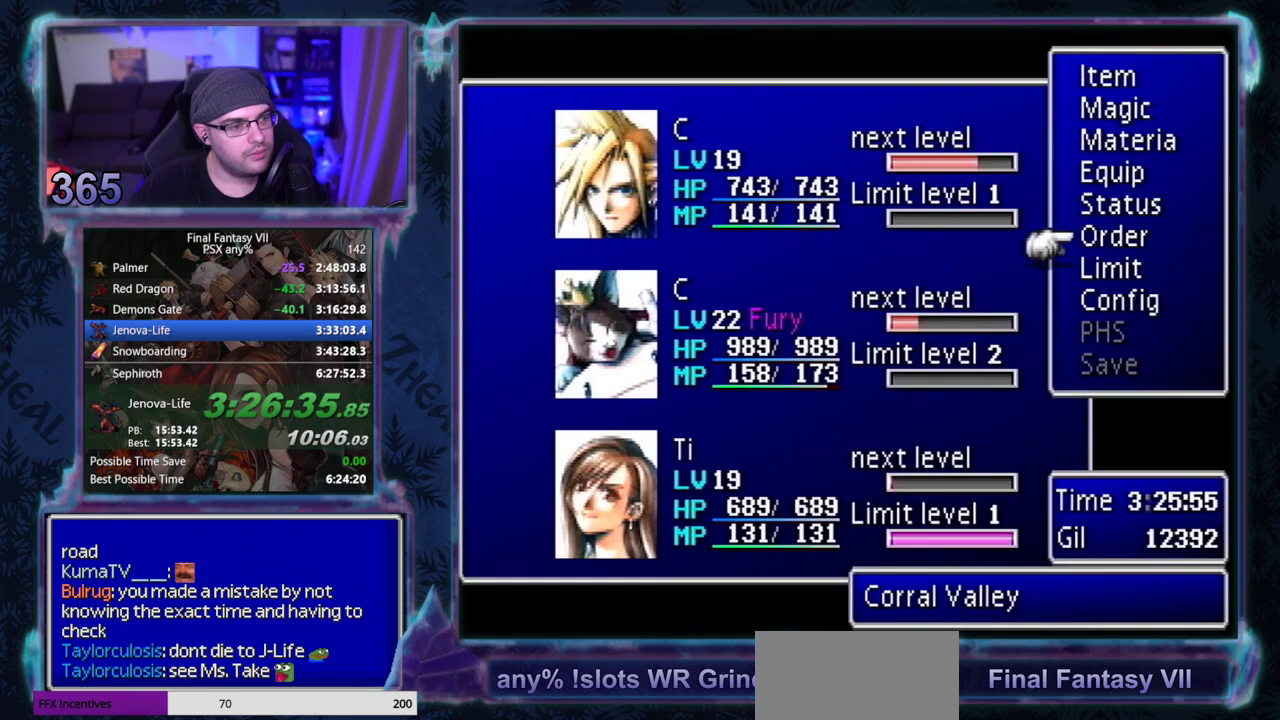
{"buttons": ["DPAD_DOWN"], "left_stick": "center", "events": [[100, "DPAD_DOWN", "up"], [300, "DPAD_DOWN", "down"]]}
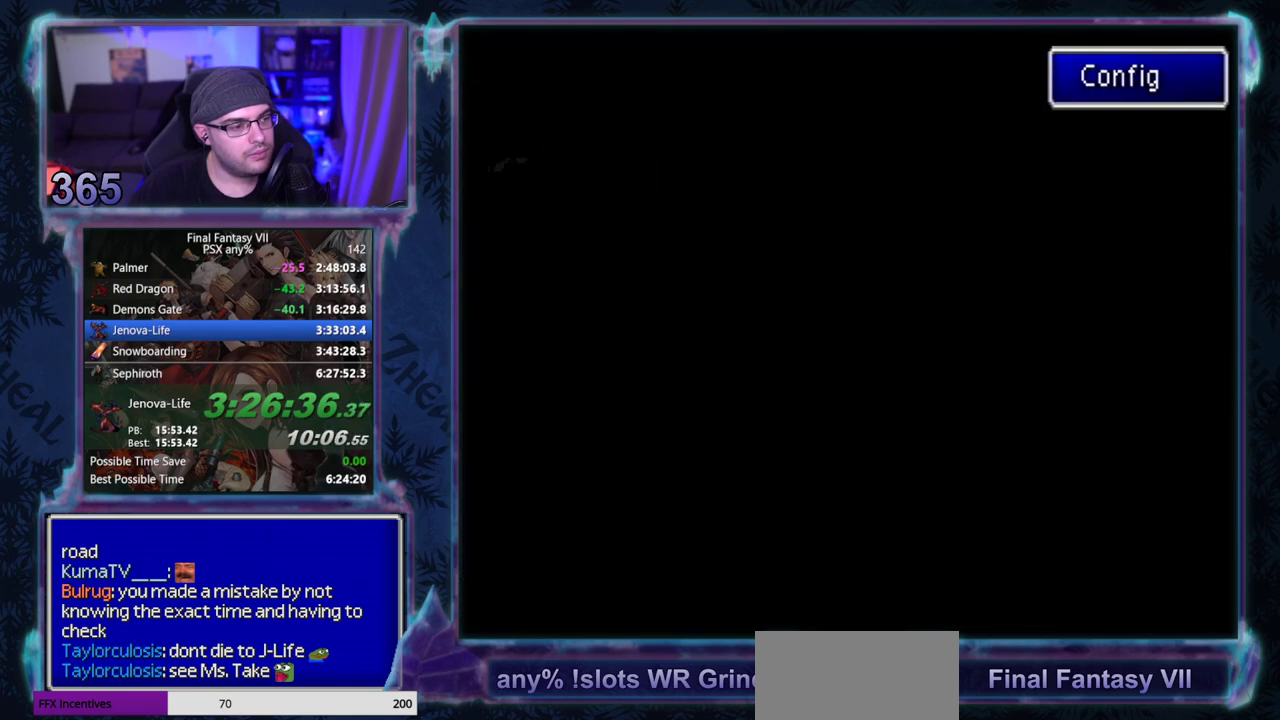
{"buttons": ["DPAD_DOWN"], "left_stick": "center", "events": []}
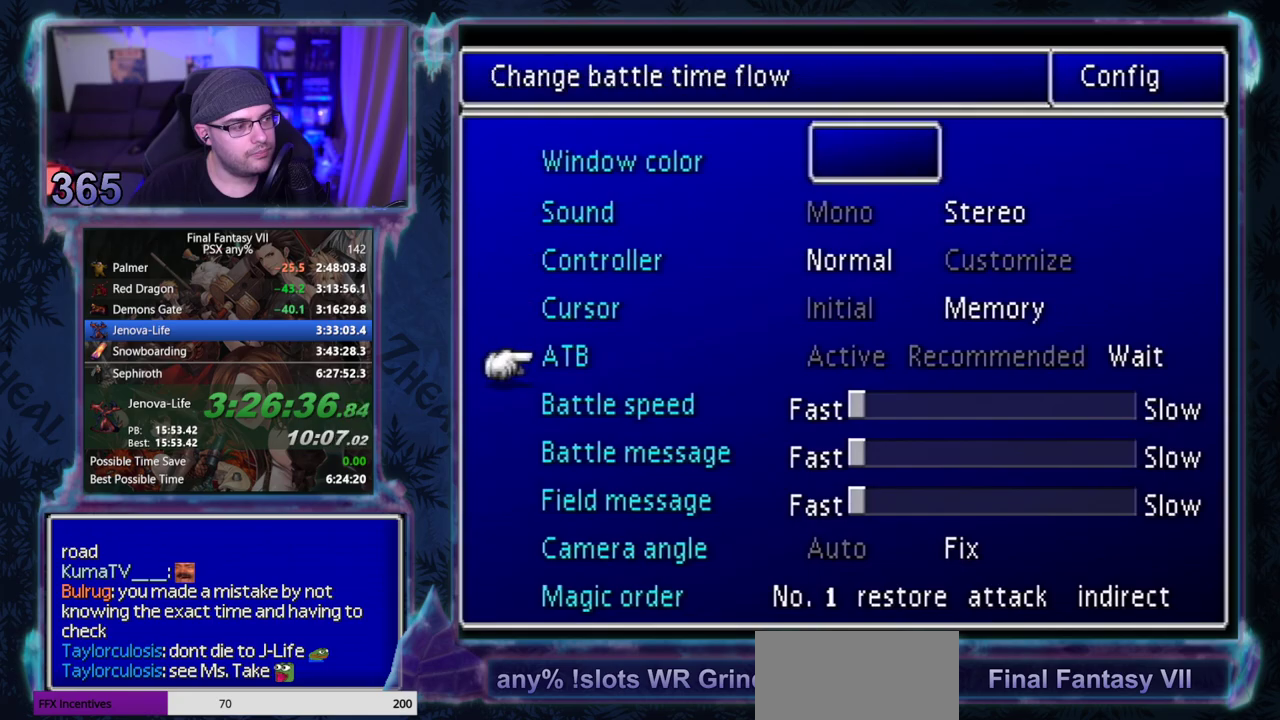
{"buttons": [], "left_stick": "center", "events": [[17, "DPAD_DOWN", "up"], [100, "DPAD_LEFT", "down"], [150, "DPAD_LEFT", "up"], [200, "DPAD_LEFT", "down"], [317, "CROSS", "down"], [317, "DPAD_LEFT", "up"], [383, "CROSS", "up"]]}
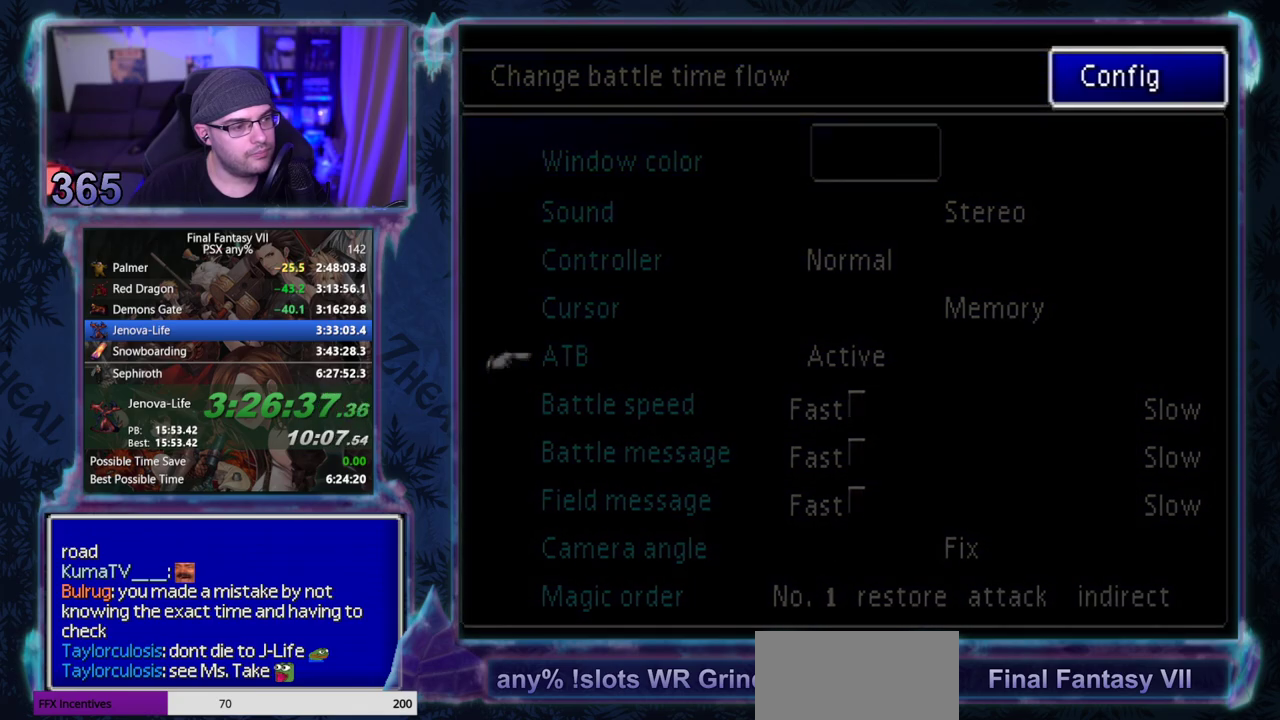
{"buttons": [], "left_stick": "center", "events": [[400, "DPAD_UP", "down"], [467, "DPAD_UP", "up"]]}
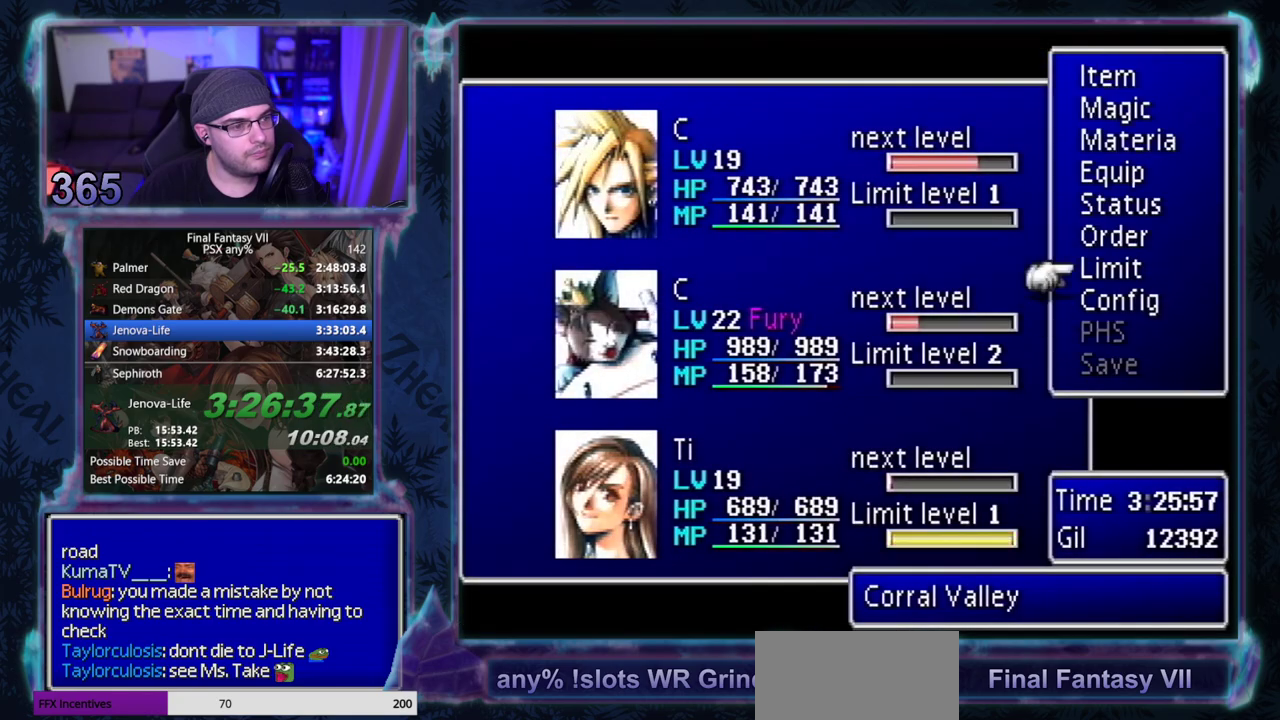
{"buttons": [], "left_stick": "center", "events": [[33, "DPAD_UP", "down"], [117, "DPAD_UP", "up"], [200, "DPAD_DOWN", "down"], [300, "DPAD_DOWN", "up"]]}